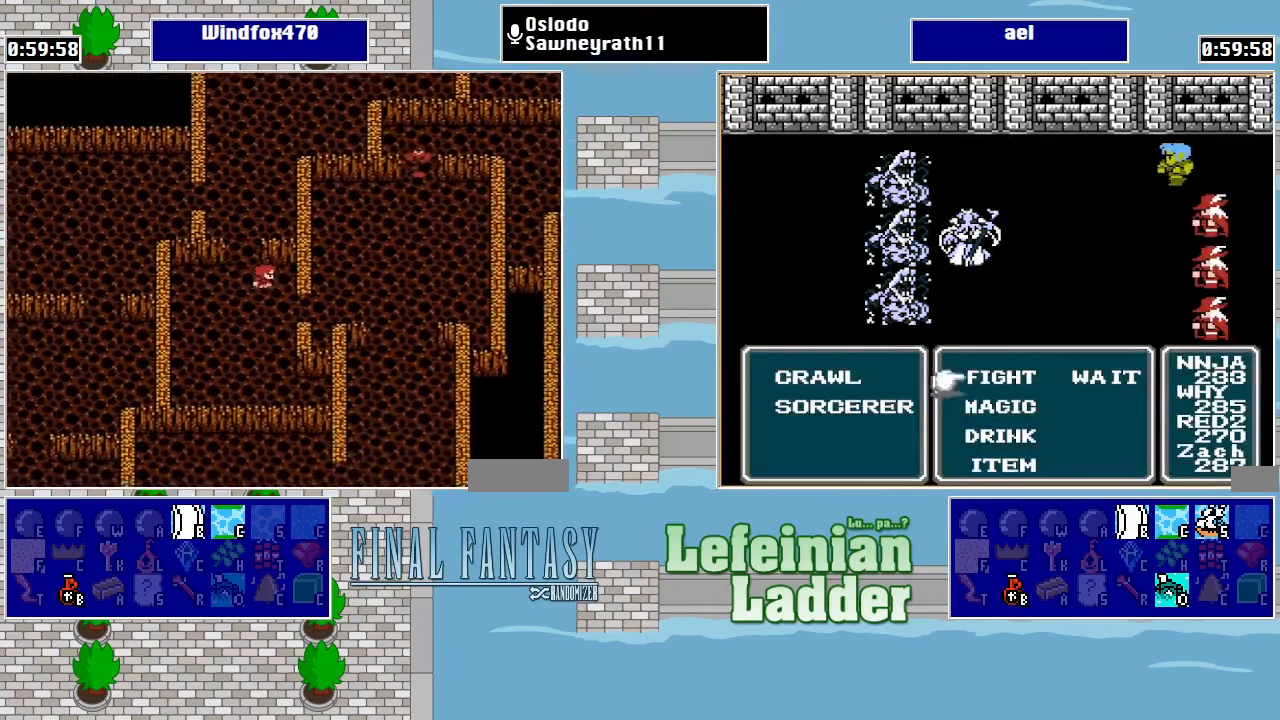
Gameplay with a controller (Nintendo layout); each line is a JSON object with the inputs held at the frame after it. "events" lists button and stick changes between this image and that frame as [ms after this image, input, new state], when the widget could be followed in between. Not read: L3 R3.
{"buttons": ["DPAD_DOWN"], "events": [[433, "DPAD_DOWN", "down"], [466, "DPAD_RIGHT", "up"]]}
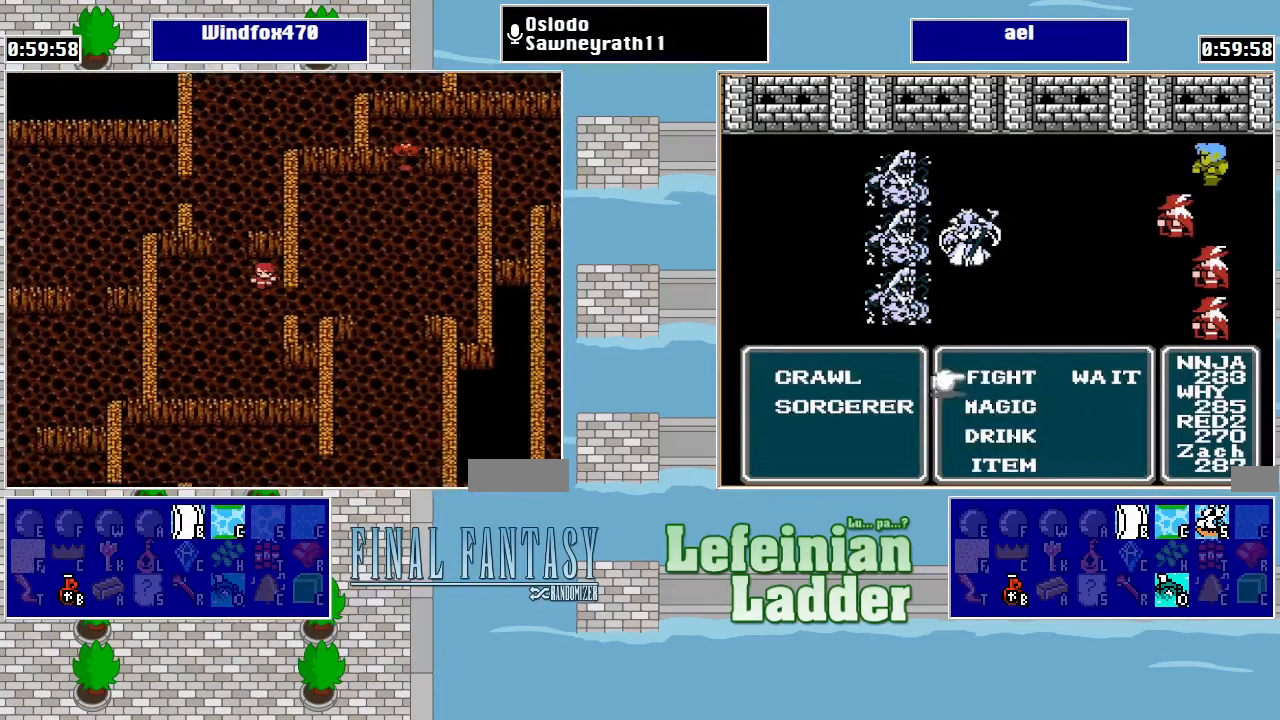
{"buttons": [], "events": [[66, "DPAD_DOWN", "up"], [66, "DPAD_RIGHT", "down"], [500, "DPAD_RIGHT", "up"]]}
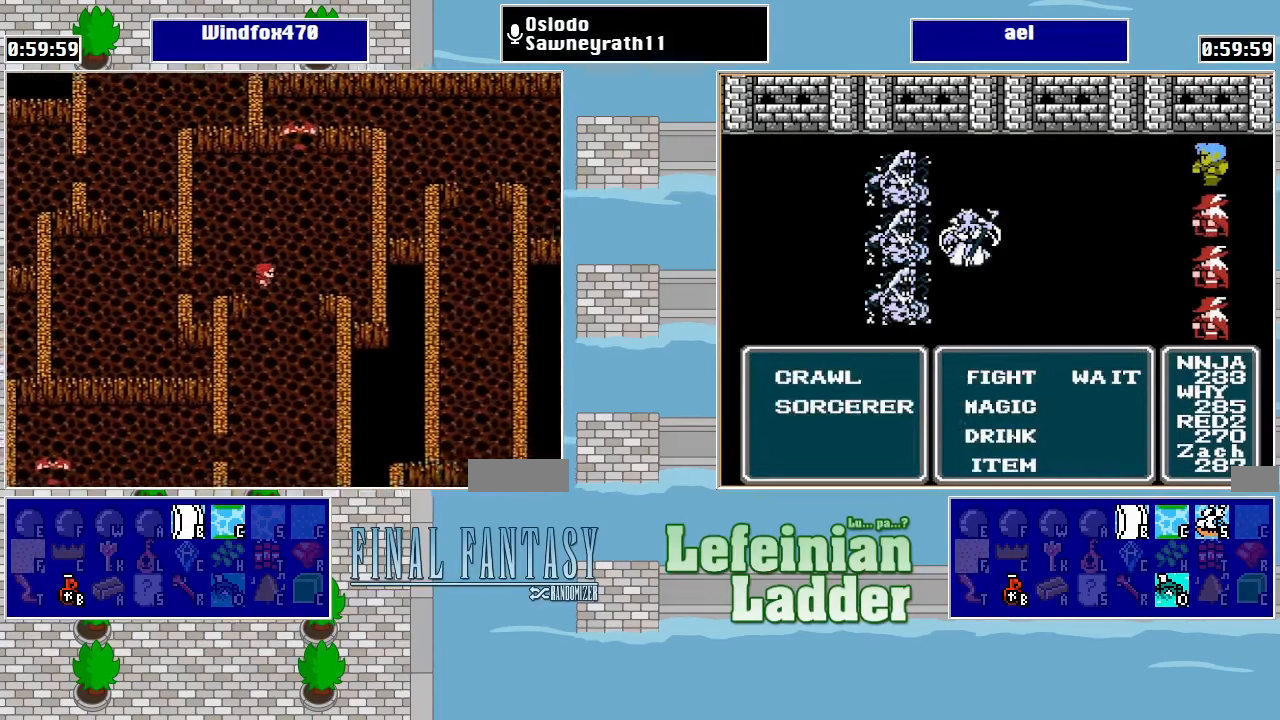
{"buttons": ["DPAD_UP"], "events": [[33, "DPAD_UP", "down"]]}
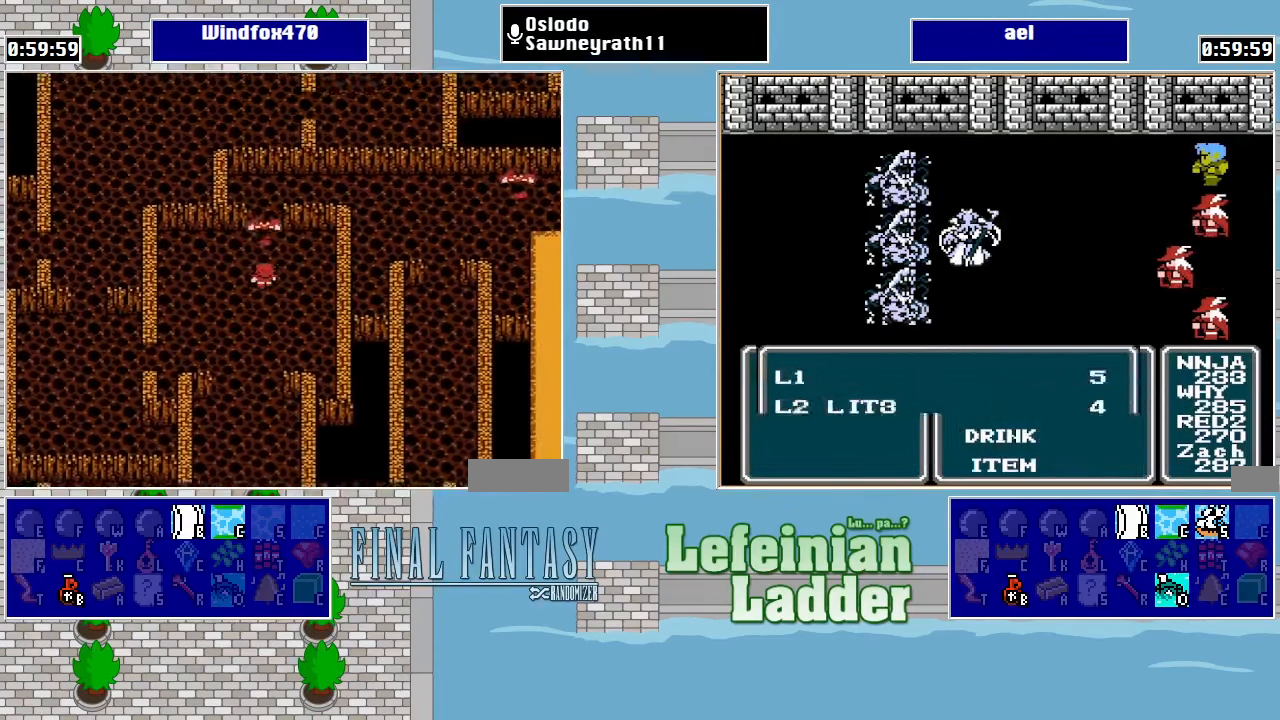
{"buttons": [], "events": [[100, "A", "down"], [133, "DPAD_UP", "up"], [233, "A", "up"]]}
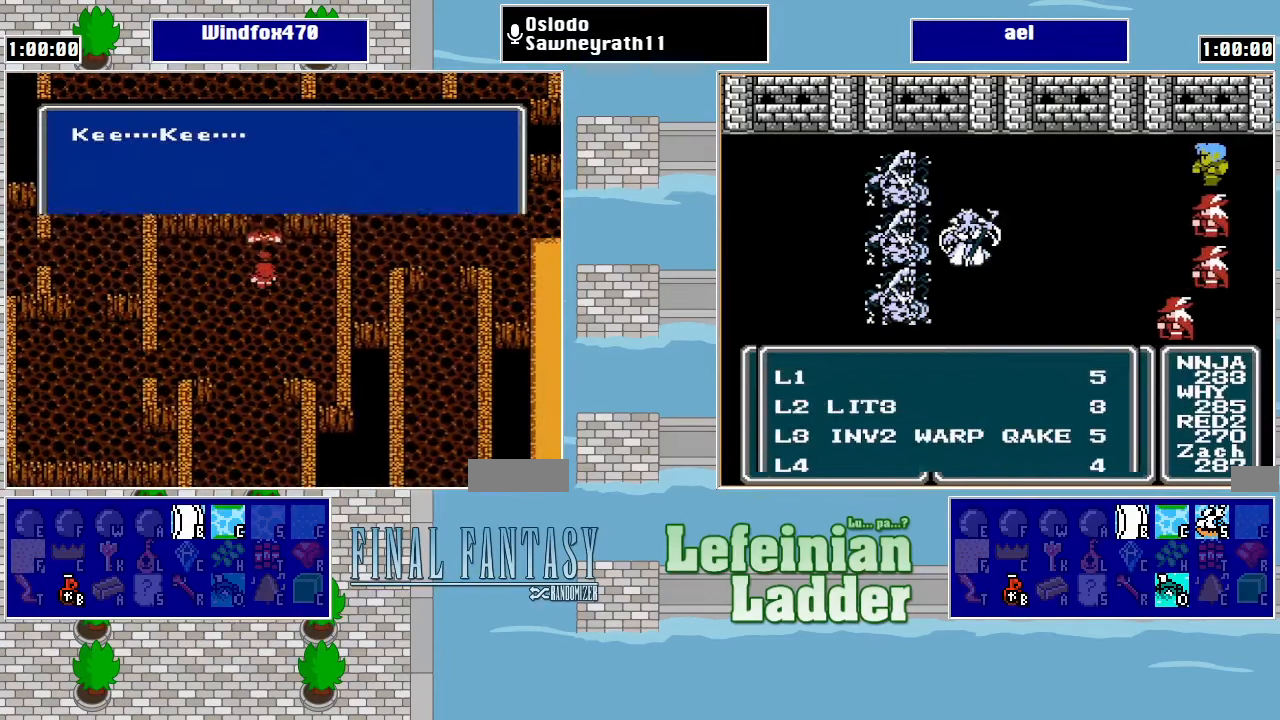
{"buttons": ["DPAD_UP"], "events": [[100, "A", "down"], [233, "A", "up"], [233, "DPAD_UP", "down"]]}
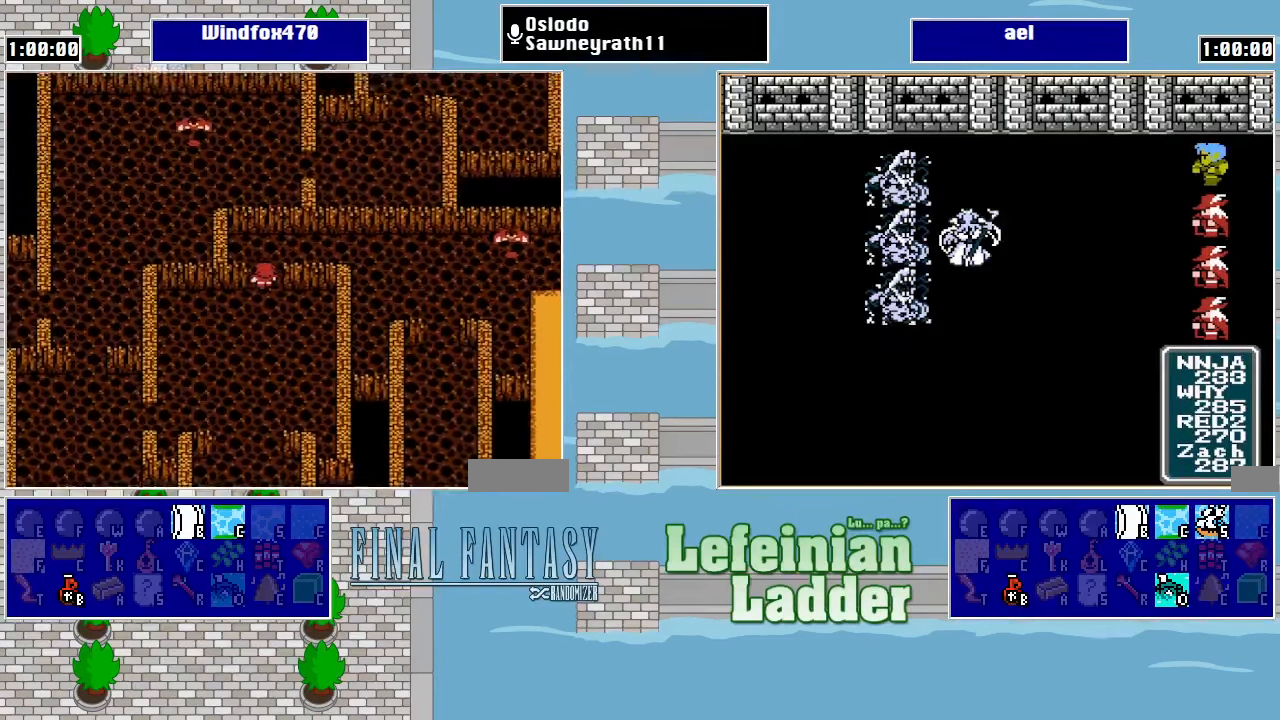
{"buttons": ["DPAD_RIGHT"], "events": [[133, "DPAD_RIGHT", "down"], [133, "DPAD_UP", "up"]]}
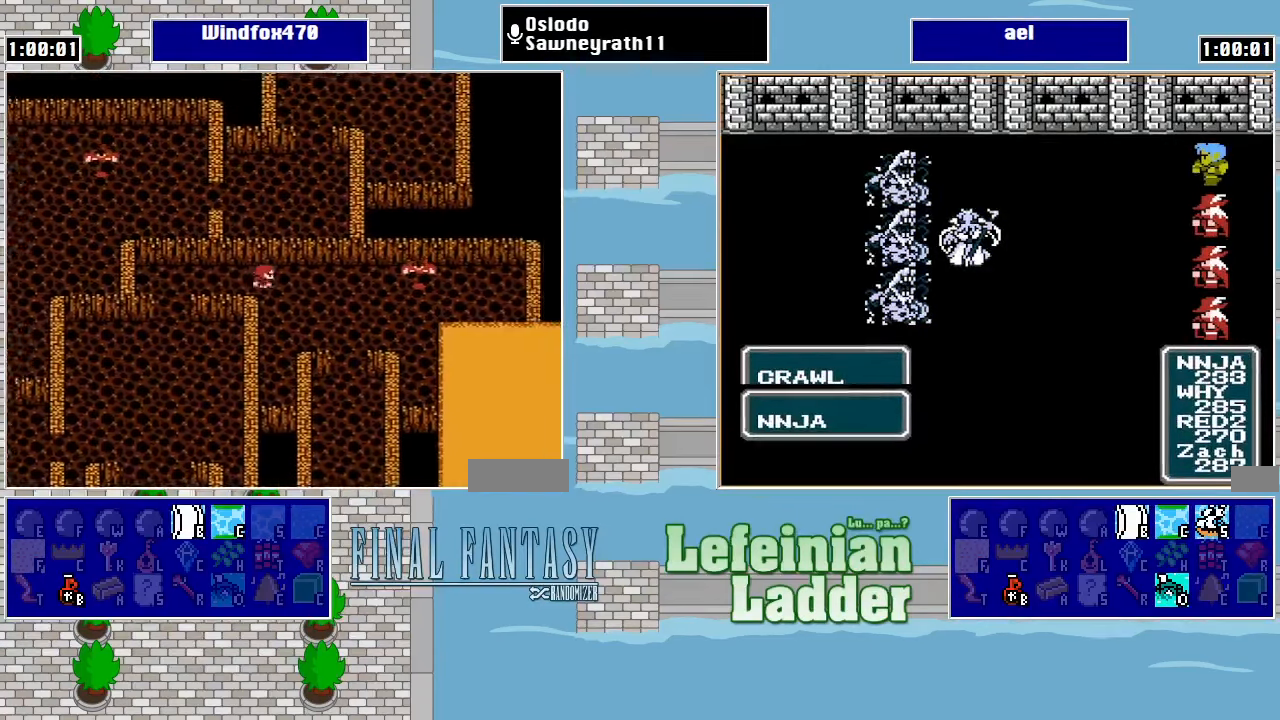
{"buttons": ["DPAD_DOWN"], "events": [[233, "DPAD_DOWN", "down"], [266, "DPAD_RIGHT", "up"]]}
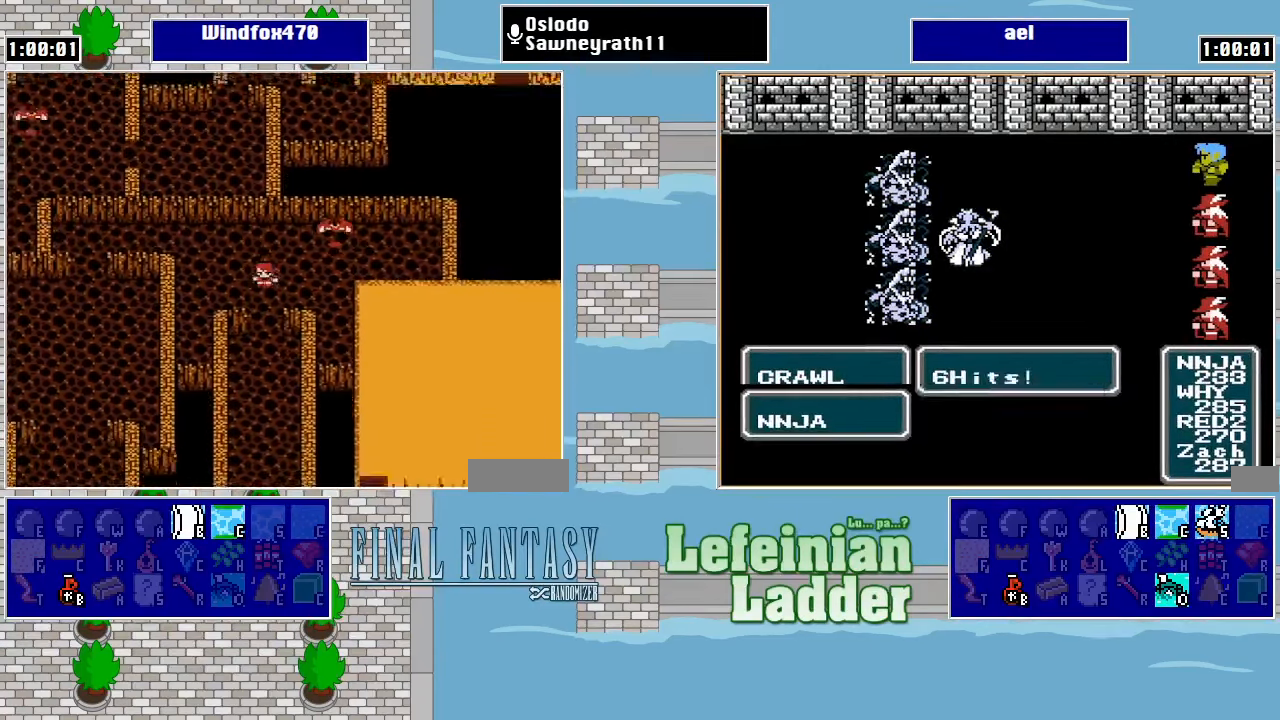
{"buttons": ["DPAD_DOWN"], "events": []}
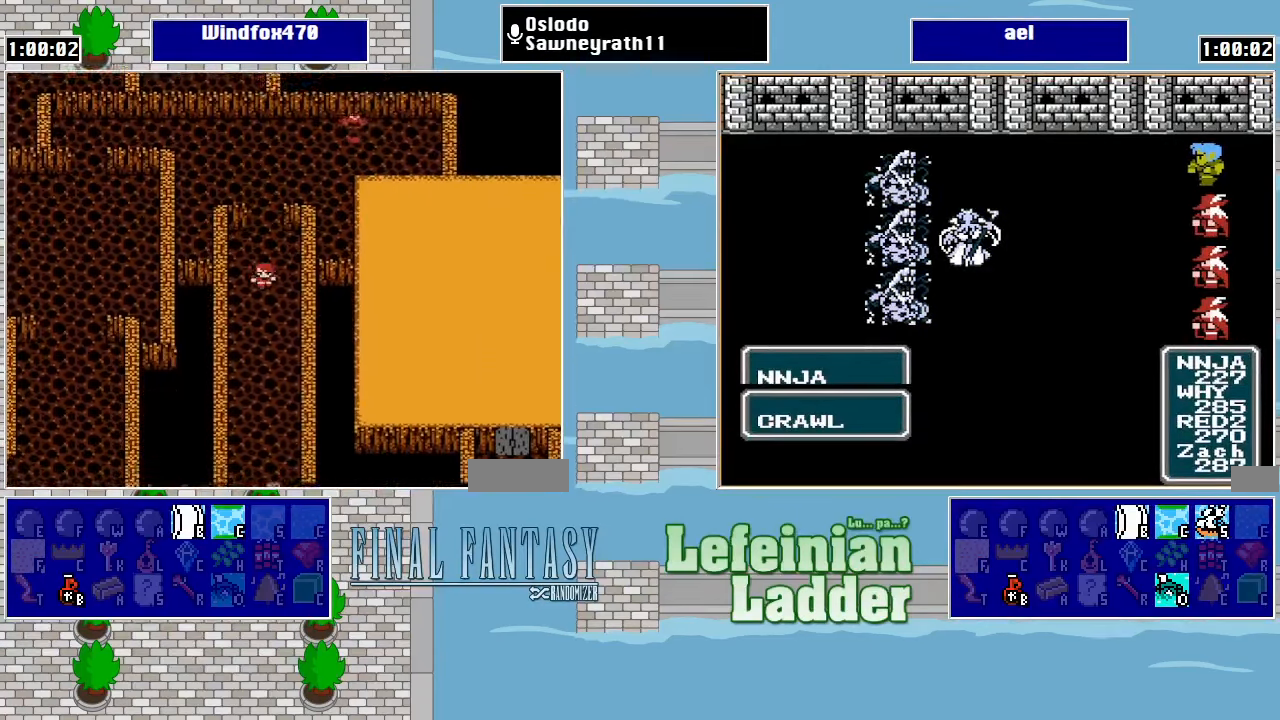
{"buttons": ["DPAD_DOWN"], "events": []}
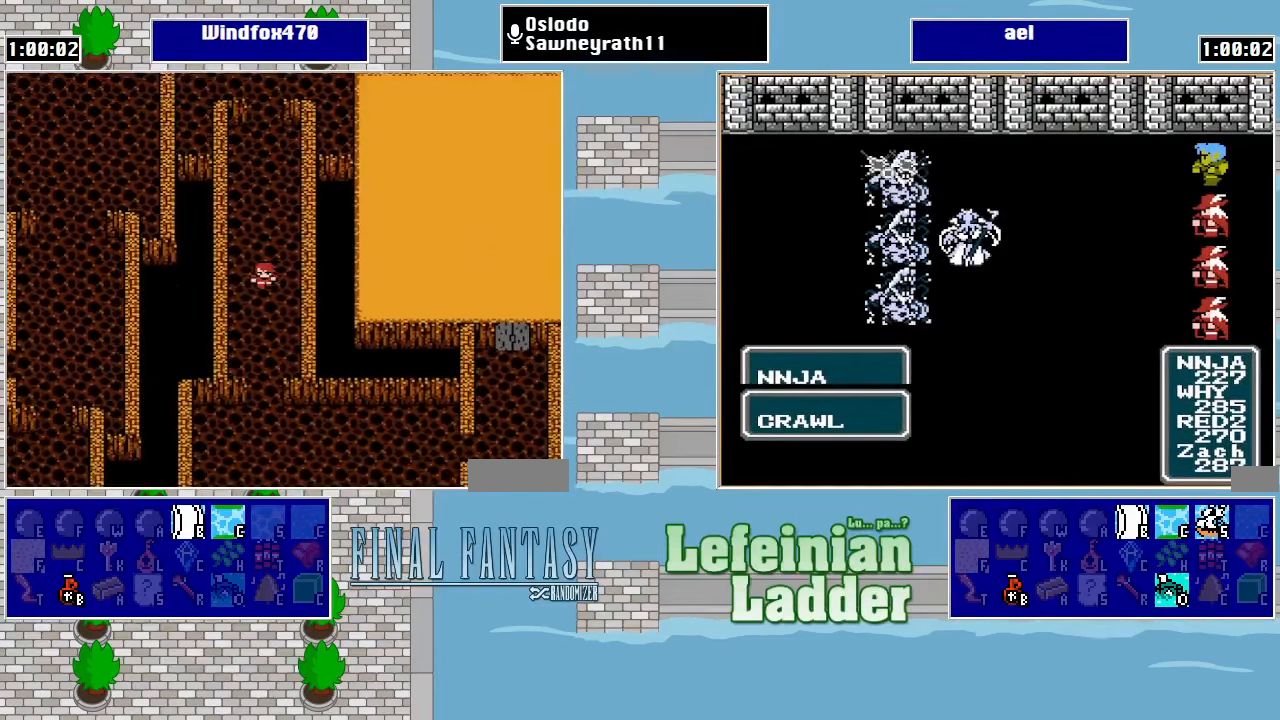
{"buttons": ["DPAD_DOWN"], "events": []}
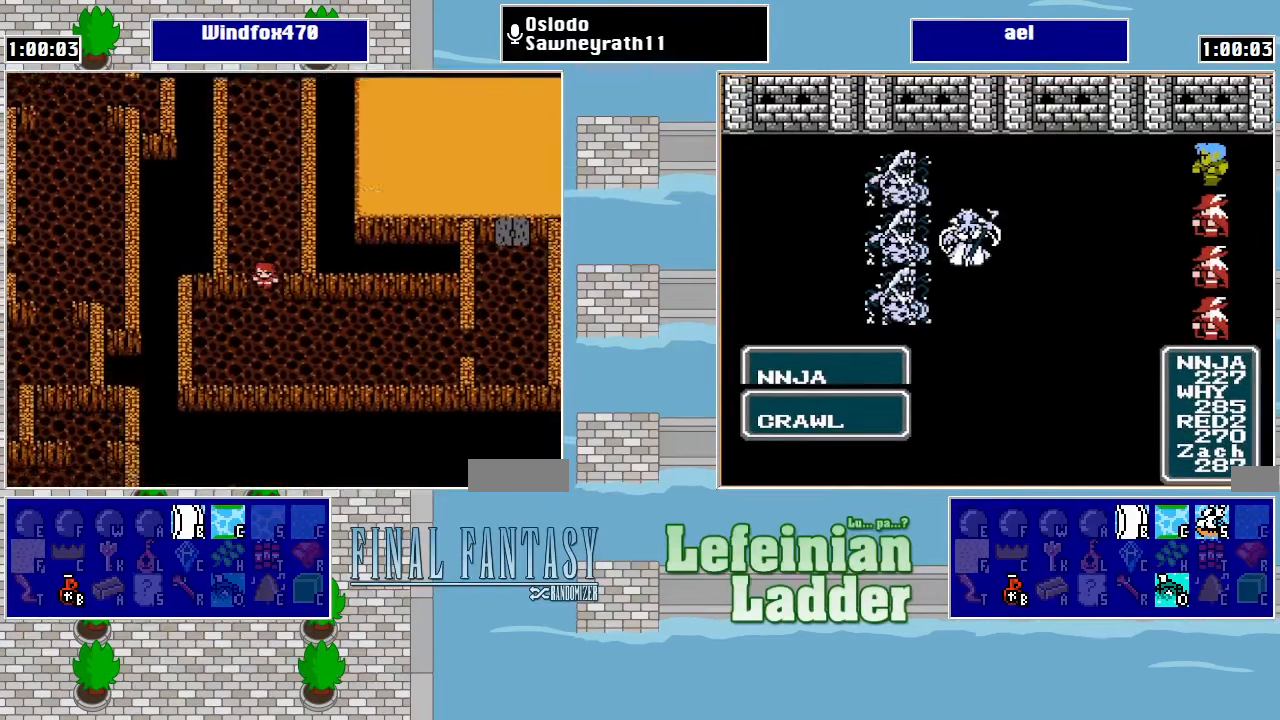
{"buttons": ["DPAD_RIGHT"], "events": [[133, "DPAD_RIGHT", "down"], [167, "DPAD_DOWN", "up"]]}
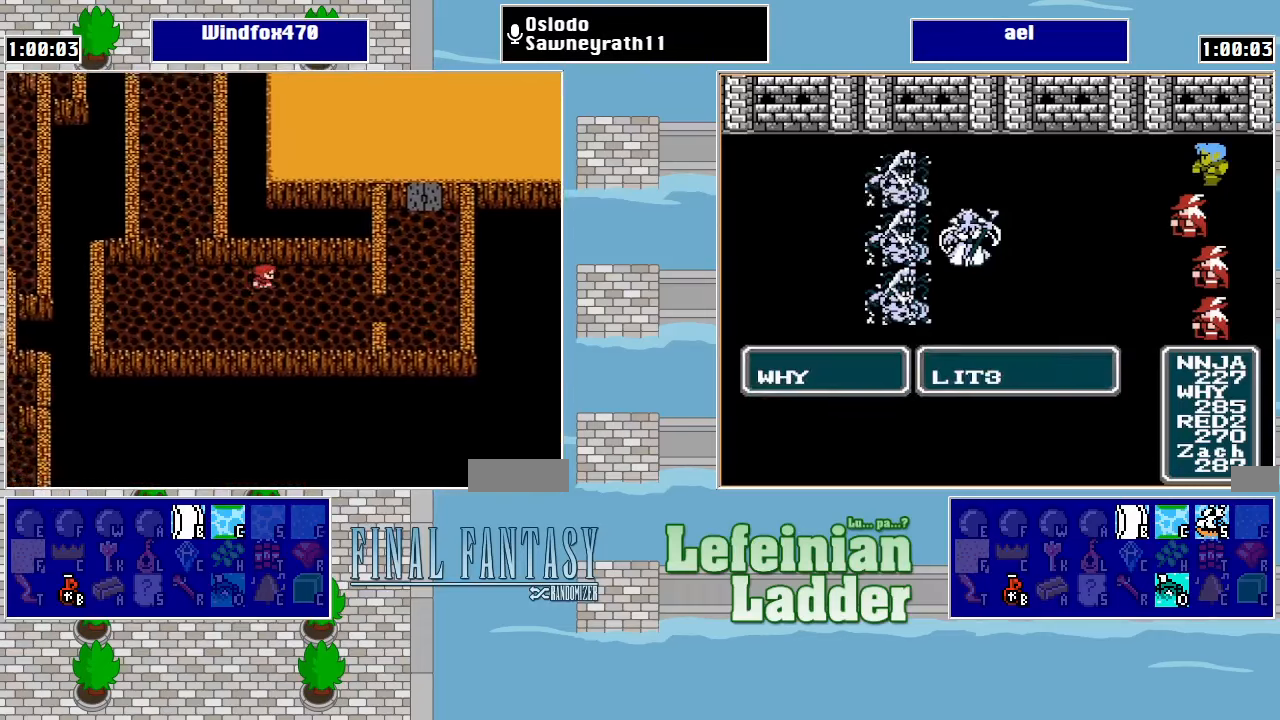
{"buttons": ["DPAD_RIGHT"], "events": [[200, "DPAD_DOWN", "down"], [234, "DPAD_RIGHT", "up"], [367, "DPAD_DOWN", "up"], [367, "DPAD_RIGHT", "down"]]}
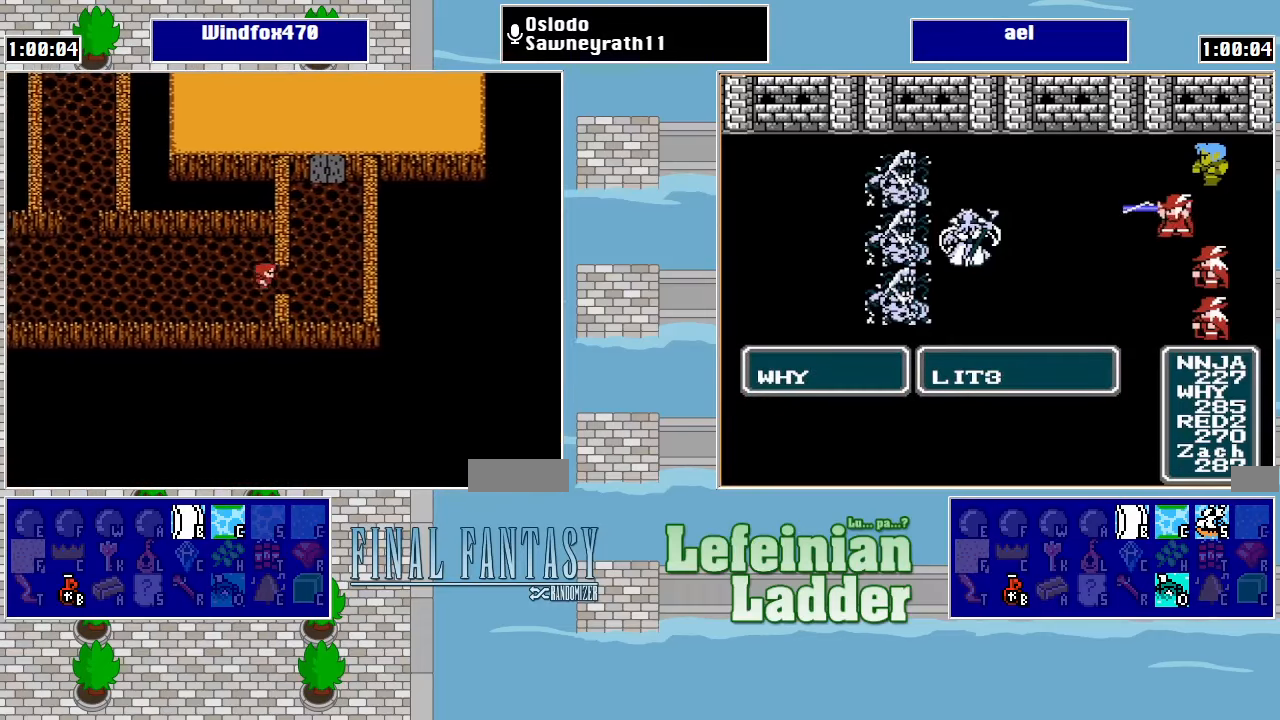
{"buttons": ["DPAD_UP"], "events": [[167, "DPAD_RIGHT", "up"], [167, "DPAD_UP", "down"]]}
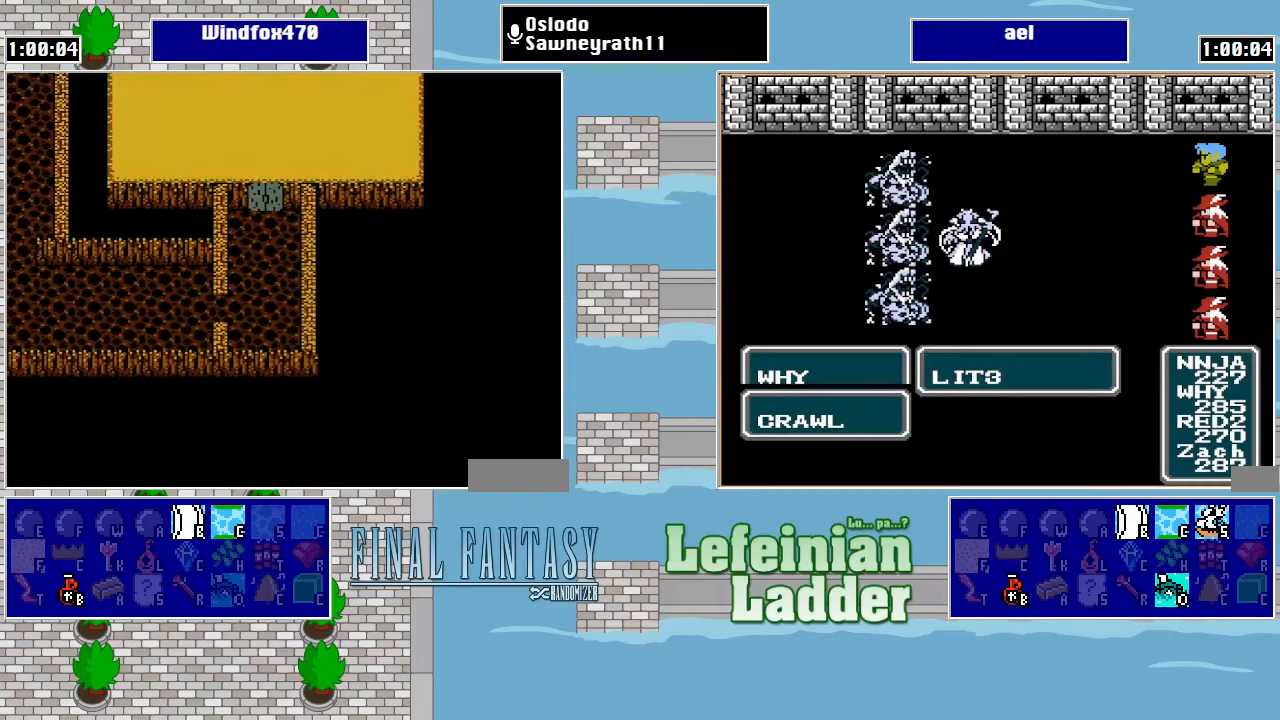
{"buttons": [], "events": [[334, "DPAD_UP", "up"]]}
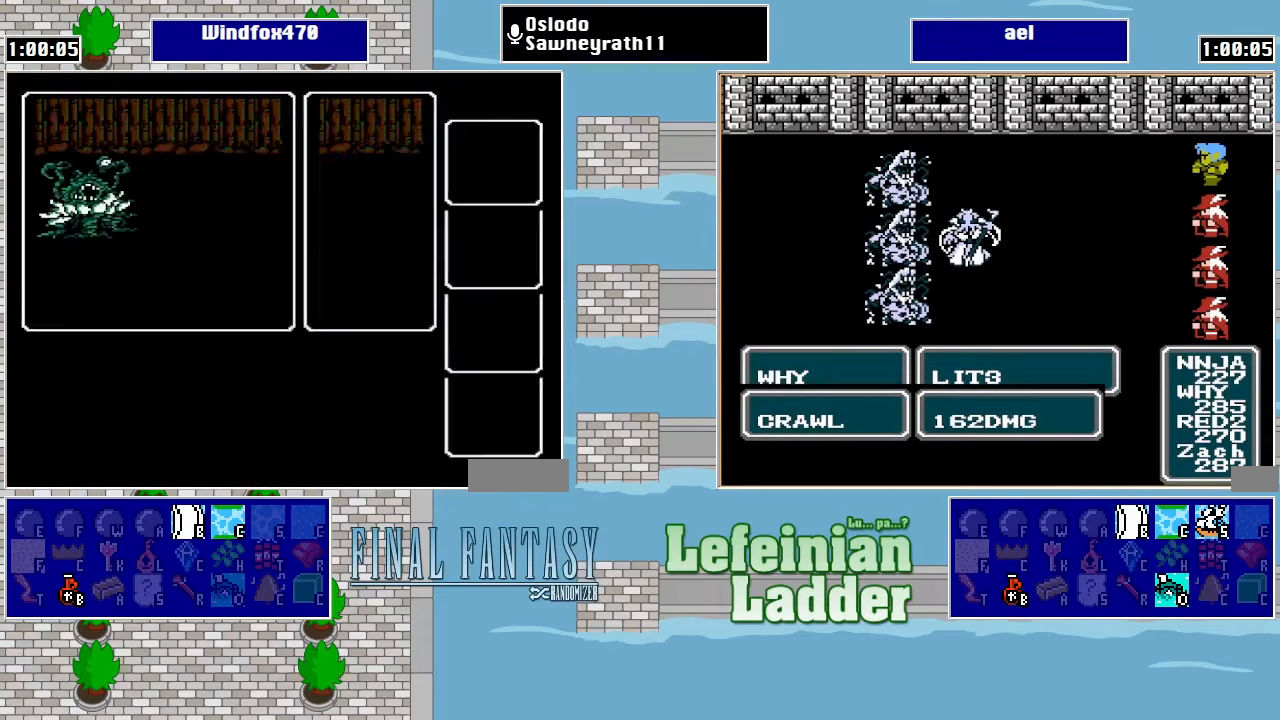
{"buttons": [], "events": [[167, "DPAD_RIGHT", "down"], [300, "DPAD_RIGHT", "up"]]}
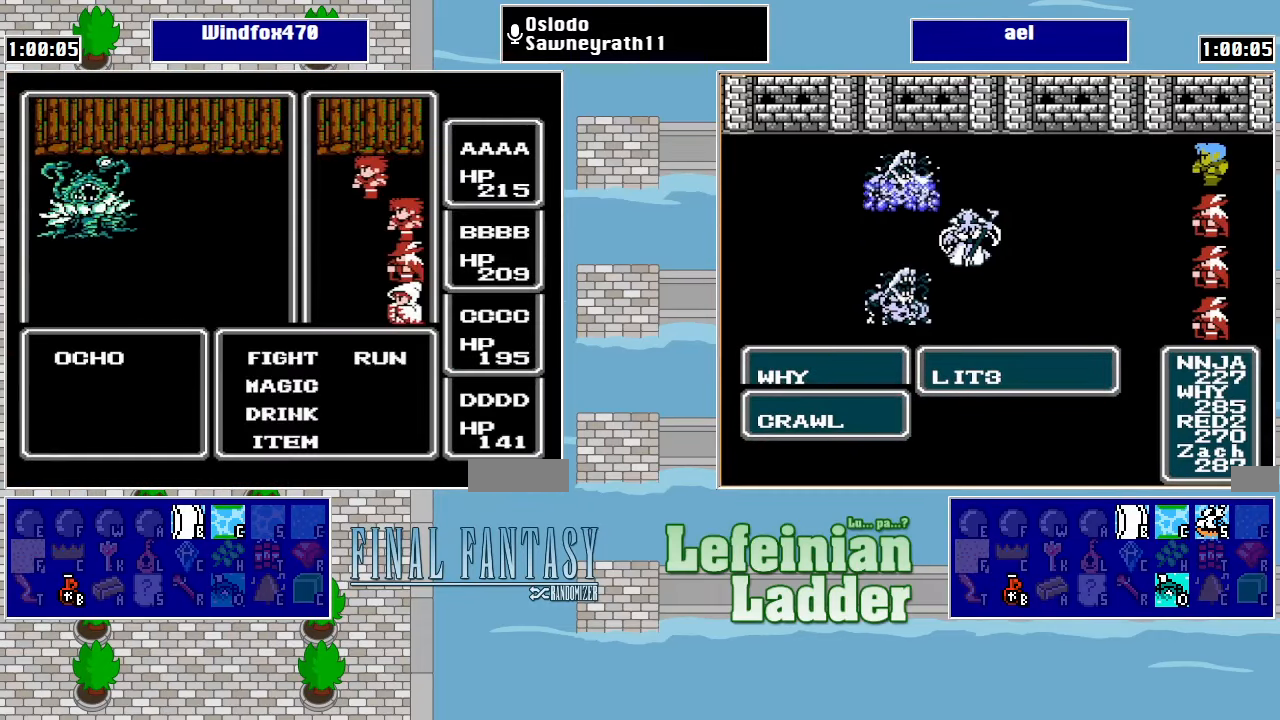
{"buttons": ["A"], "events": [[300, "DPAD_RIGHT", "down"], [367, "A", "down"], [400, "DPAD_RIGHT", "up"]]}
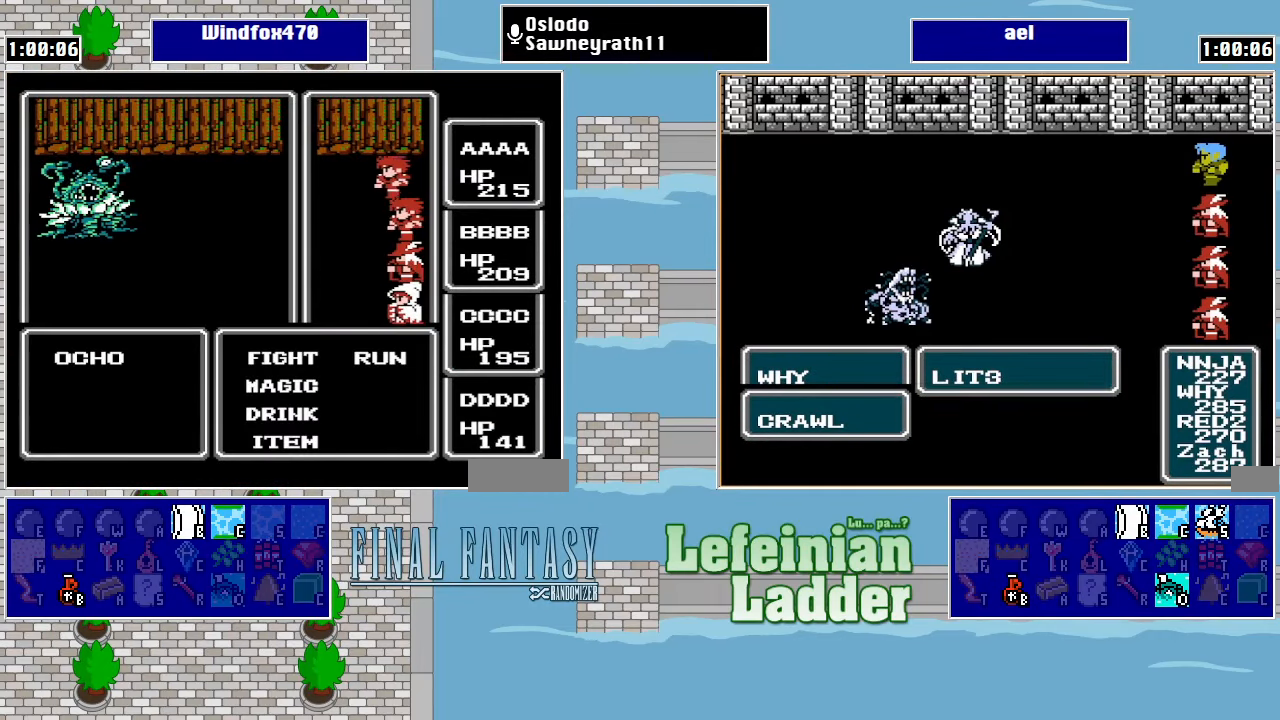
{"buttons": [], "events": [[34, "A", "up"], [200, "DPAD_RIGHT", "down"], [300, "A", "down"], [300, "DPAD_RIGHT", "up"], [467, "A", "up"]]}
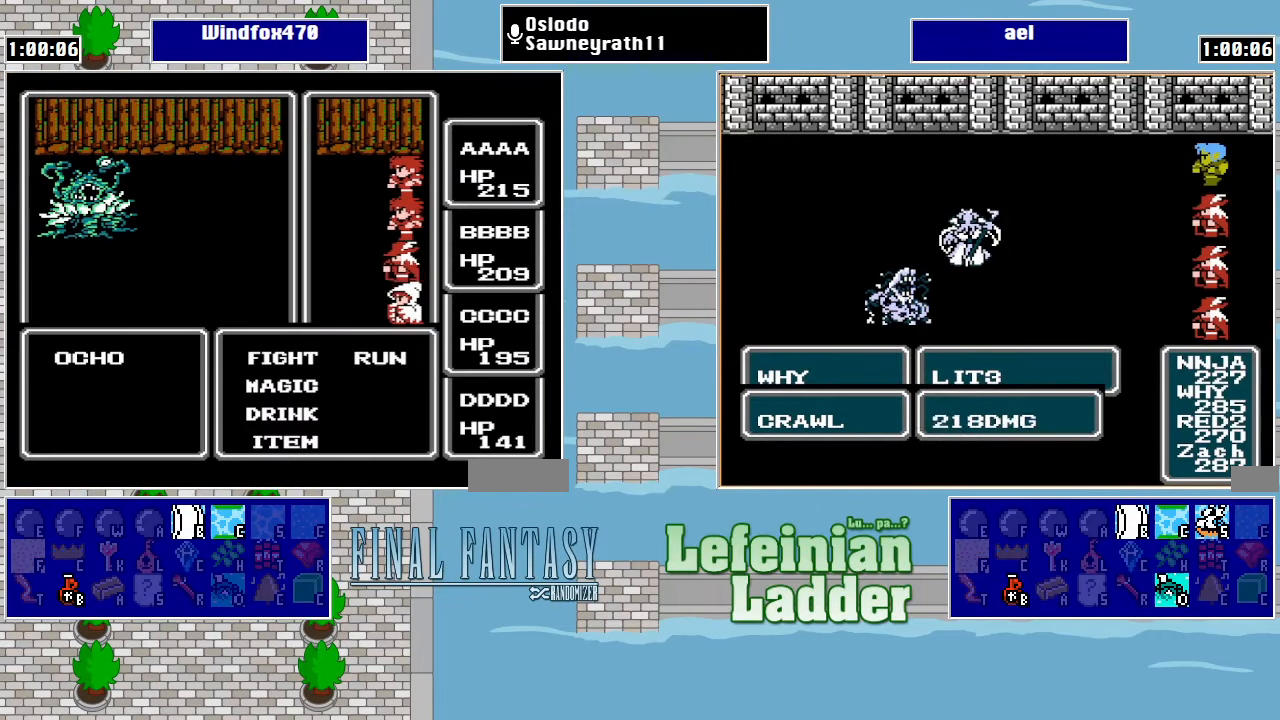
{"buttons": ["DPAD_RIGHT"], "events": [[100, "DPAD_RIGHT", "down"], [200, "A", "down"], [200, "DPAD_RIGHT", "up"], [400, "A", "up"], [500, "DPAD_RIGHT", "down"]]}
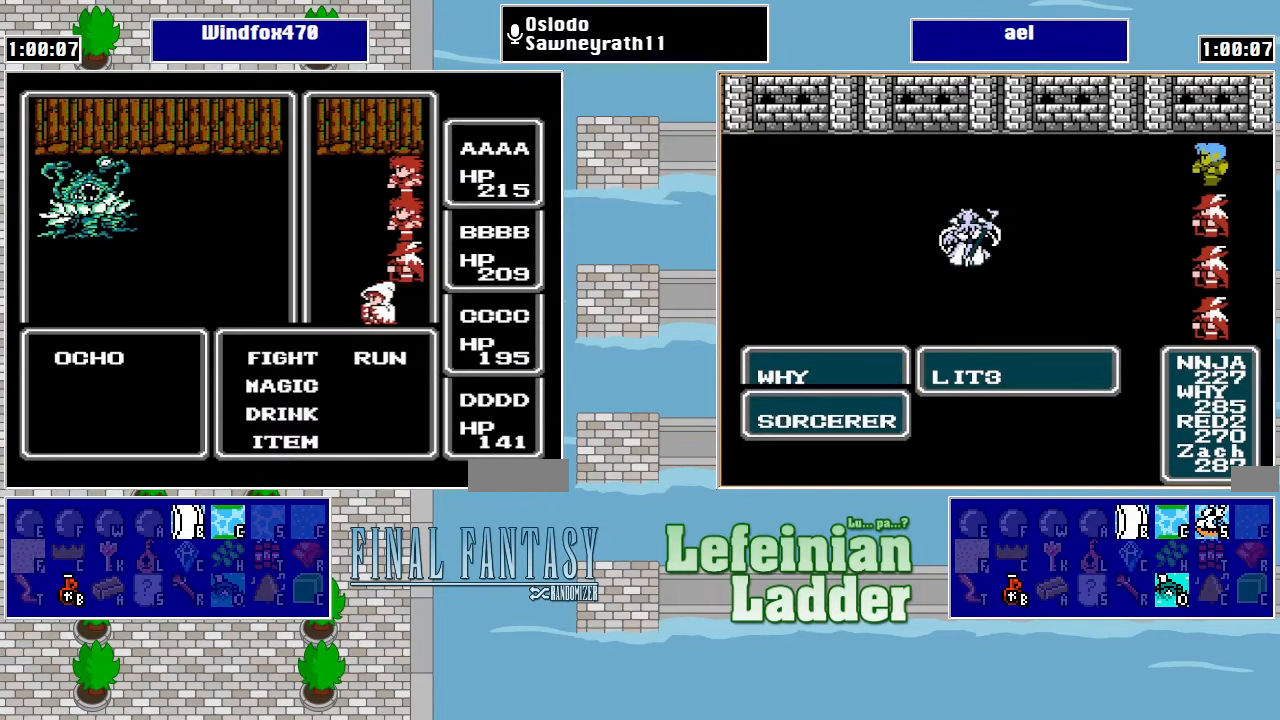
{"buttons": [], "events": [[167, "A", "down"], [167, "DPAD_RIGHT", "up"], [334, "A", "up"]]}
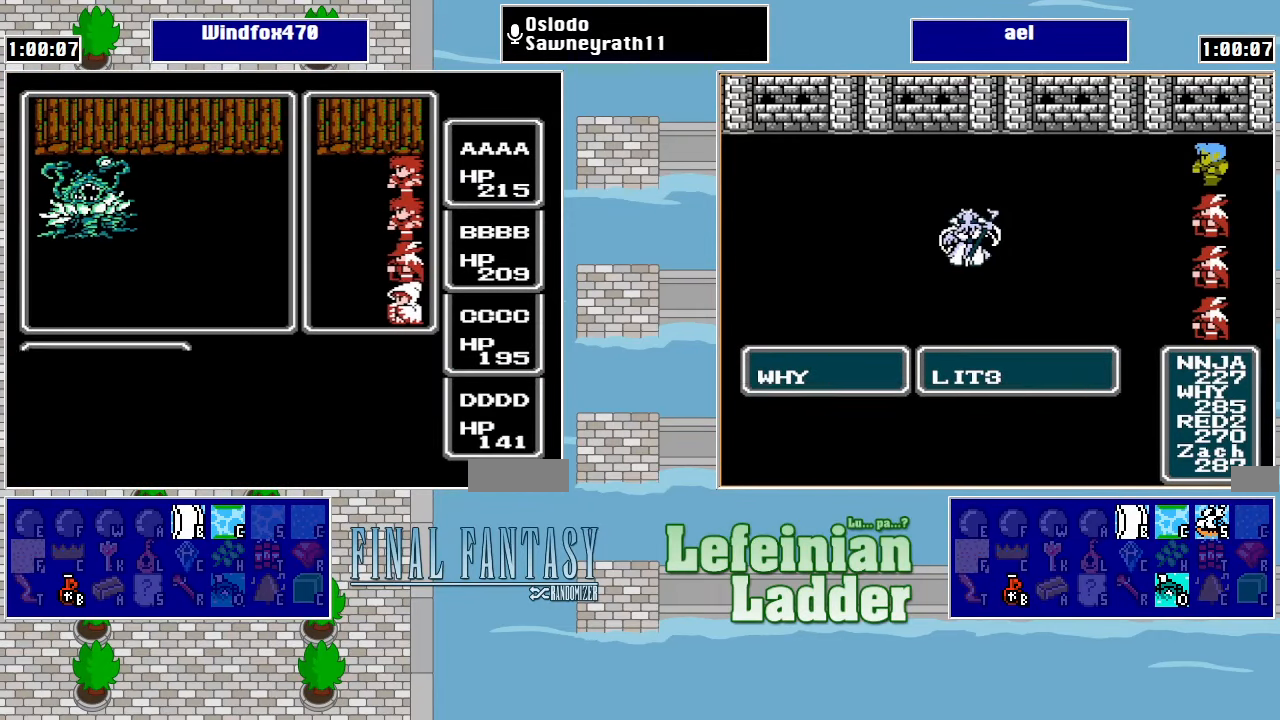
{"buttons": [], "events": []}
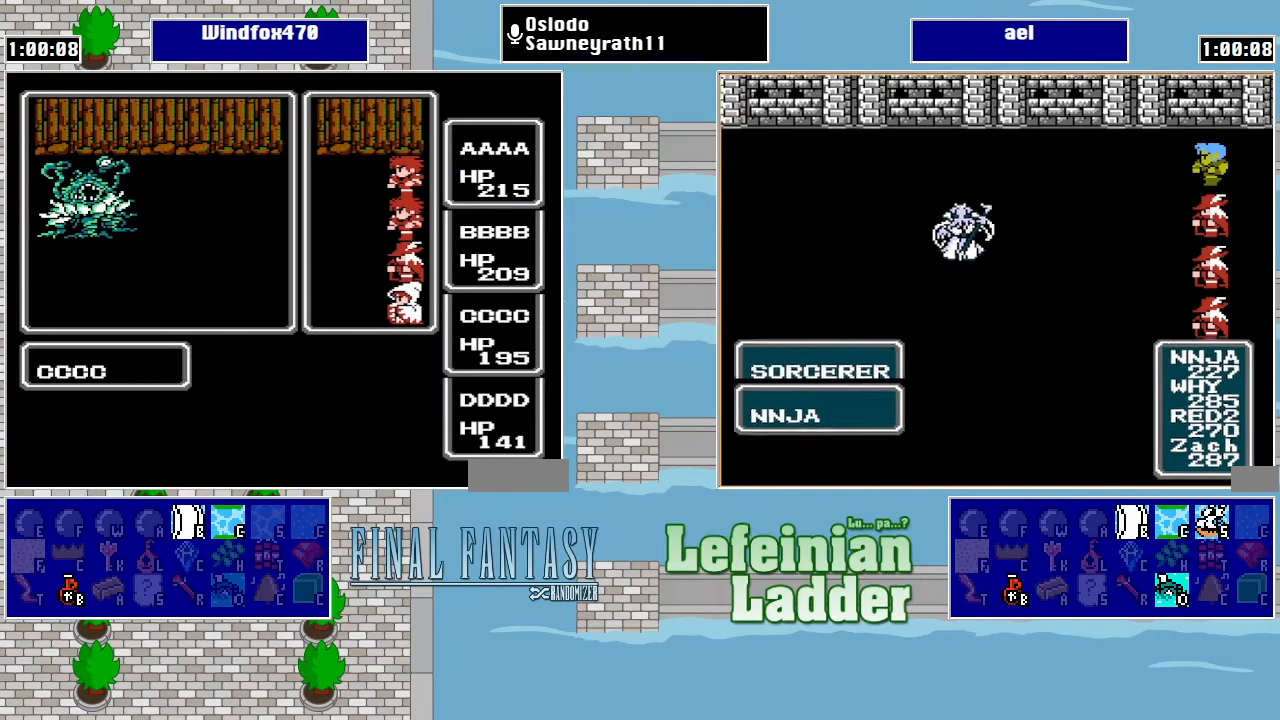
{"buttons": ["DPAD_UP"], "events": [[167, "DPAD_UP", "down"], [300, "DPAD_UP", "up"], [500, "DPAD_UP", "down"]]}
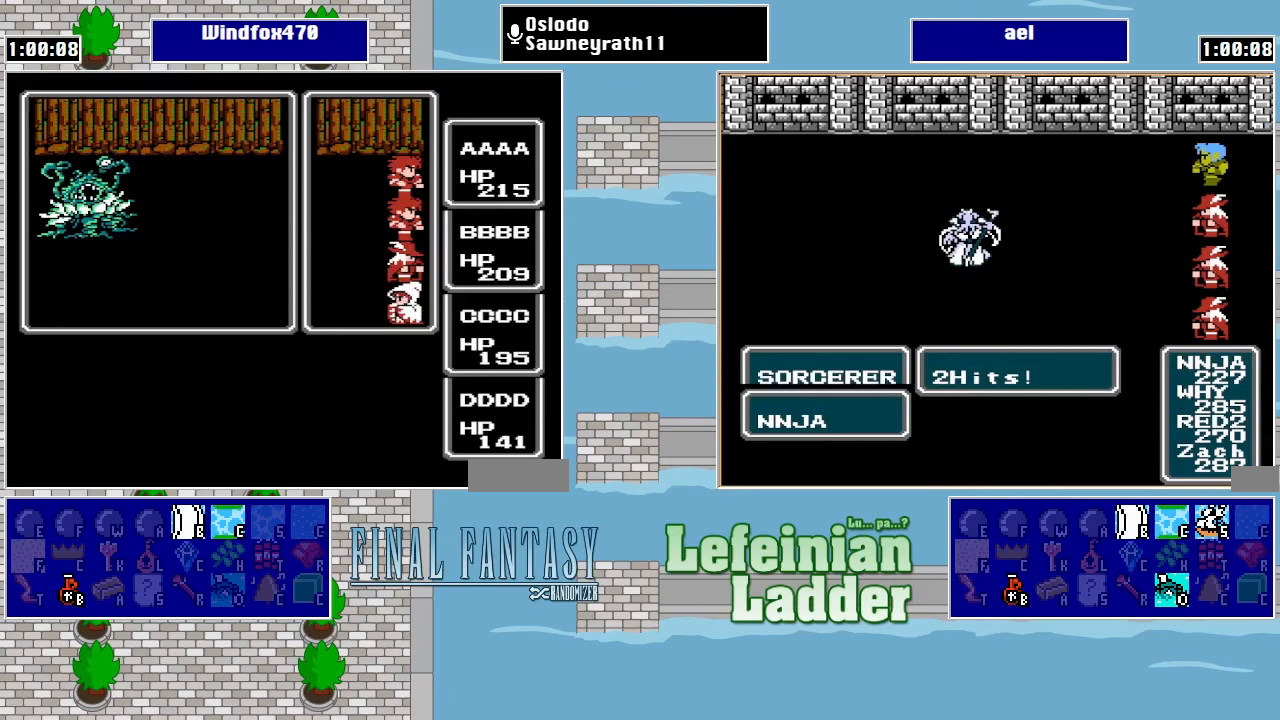
{"buttons": ["DPAD_UP"], "events": [[100, "DPAD_UP", "up"], [233, "DPAD_UP", "down"], [333, "DPAD_UP", "up"], [400, "DPAD_UP", "down"]]}
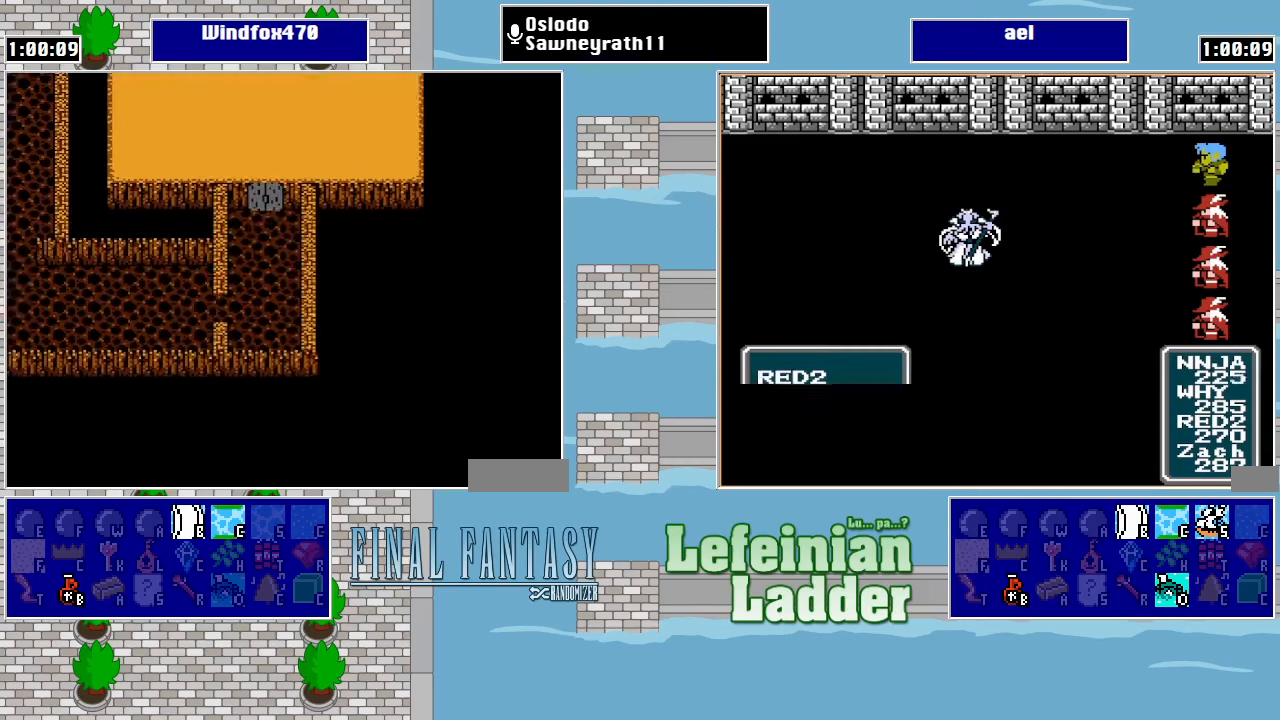
{"buttons": ["DPAD_UP"], "events": []}
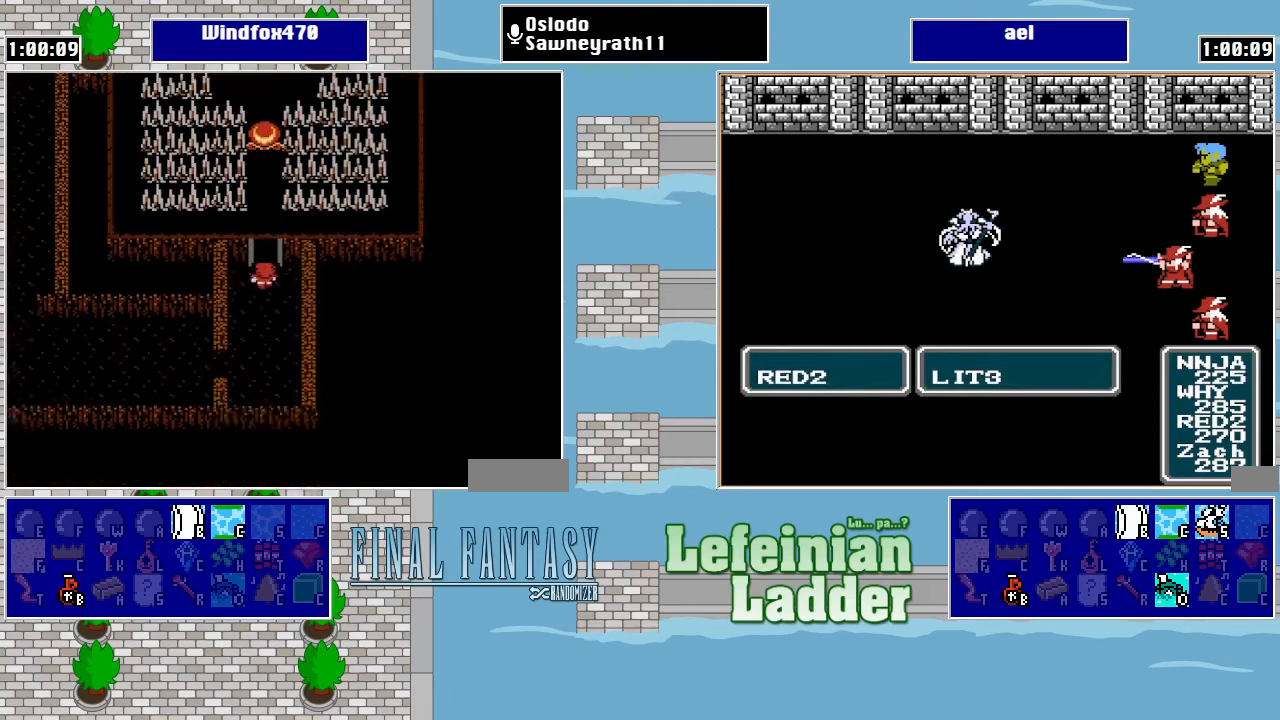
{"buttons": [], "events": [[500, "DPAD_UP", "up"]]}
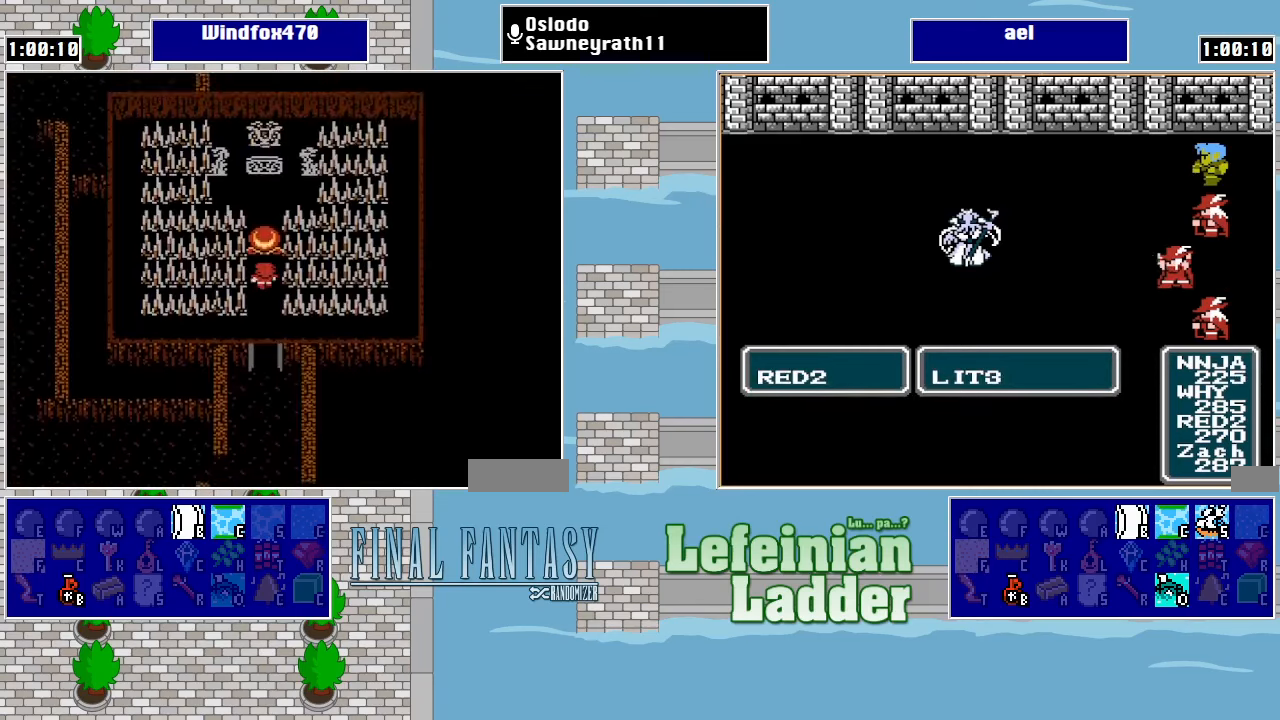
{"buttons": ["A"], "events": [[33, "START", "down"], [100, "START", "up"], [500, "A", "down"]]}
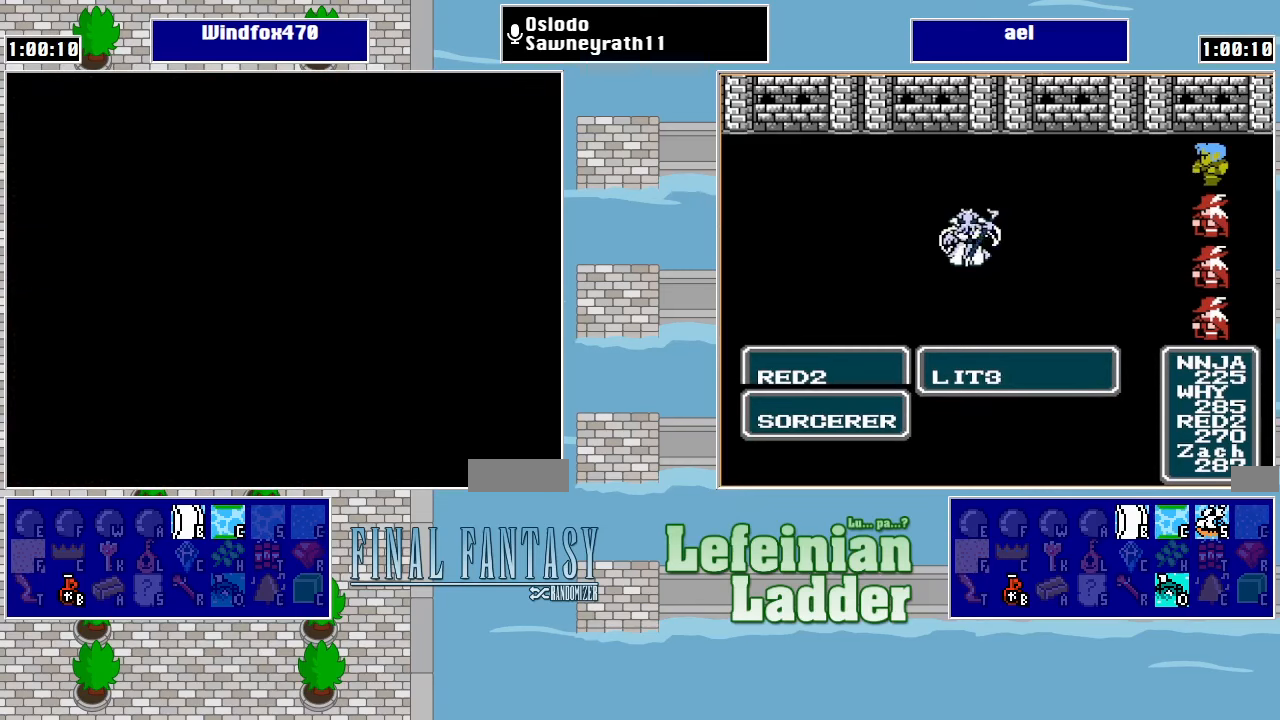
{"buttons": [], "events": [[100, "A", "up"], [133, "A", "down"], [233, "A", "up"]]}
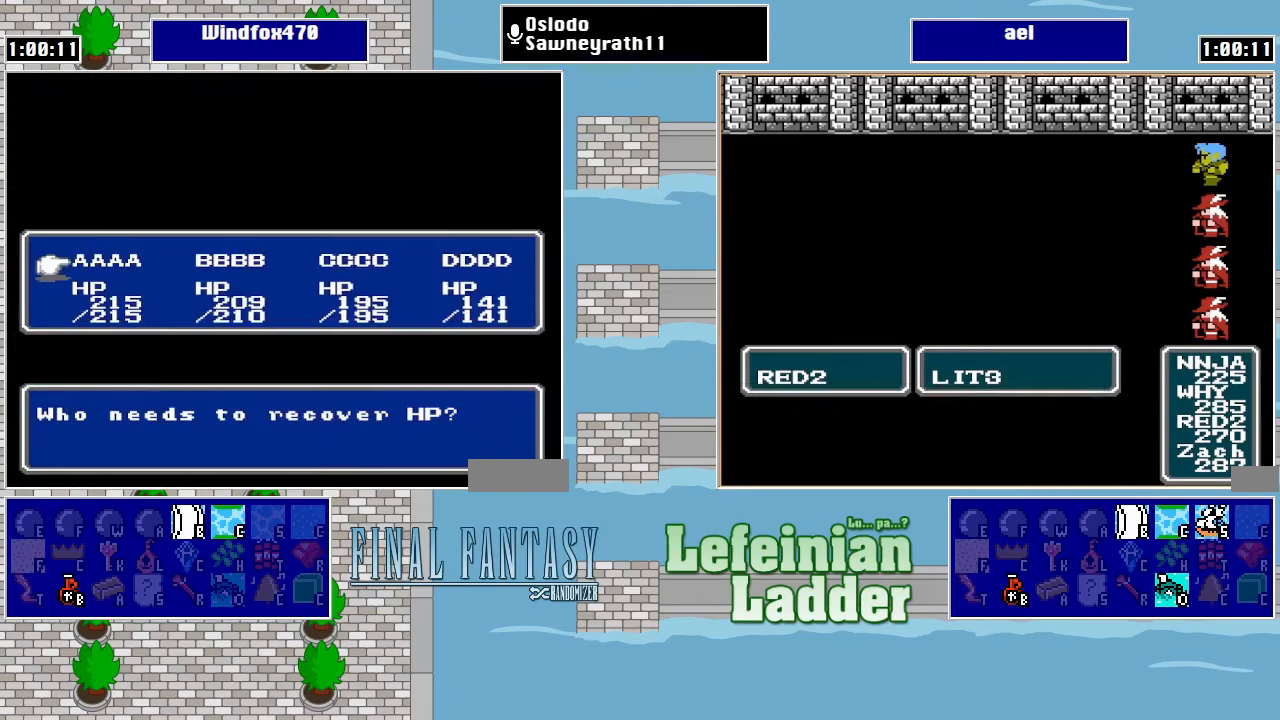
{"buttons": ["DPAD_RIGHT"], "events": [[500, "DPAD_RIGHT", "down"]]}
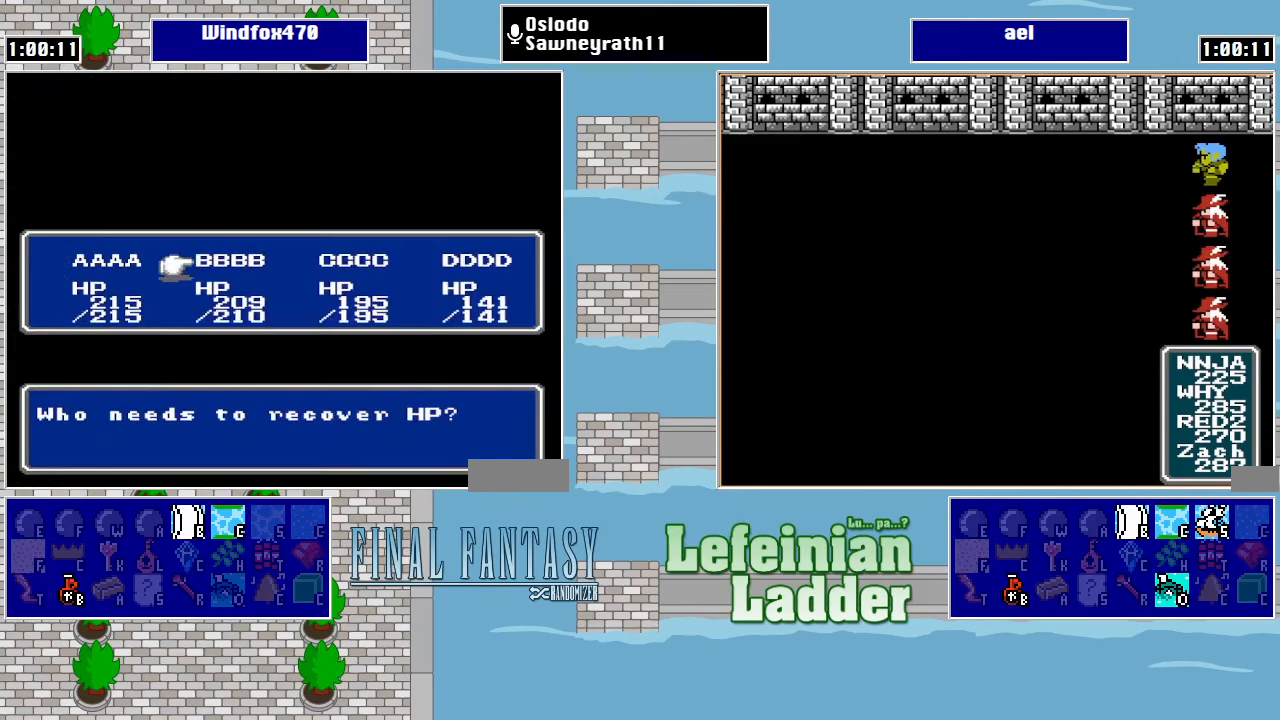
{"buttons": ["A"], "events": [[67, "DPAD_RIGHT", "up"], [100, "A", "down"], [200, "A", "up"], [267, "A", "down"], [333, "A", "up"], [433, "A", "down"]]}